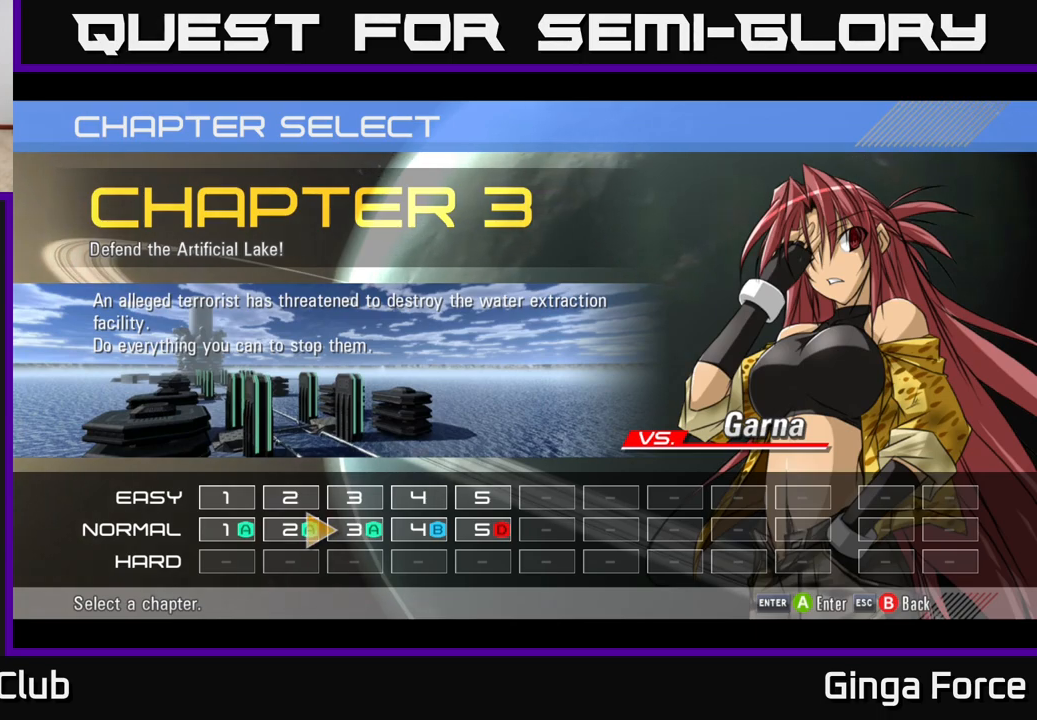
Gameplay with a controller (Xbox layout); each line is a JSON object with the inputs held at the frame after it. "events" lists button and stick changes between this image and that frame as [ms after this image, input, new state], when the widget could be followed in between. Not read: right_stick.
{"buttons": [], "left_stick": "left", "events": [[400, "left_stick", "left"]]}
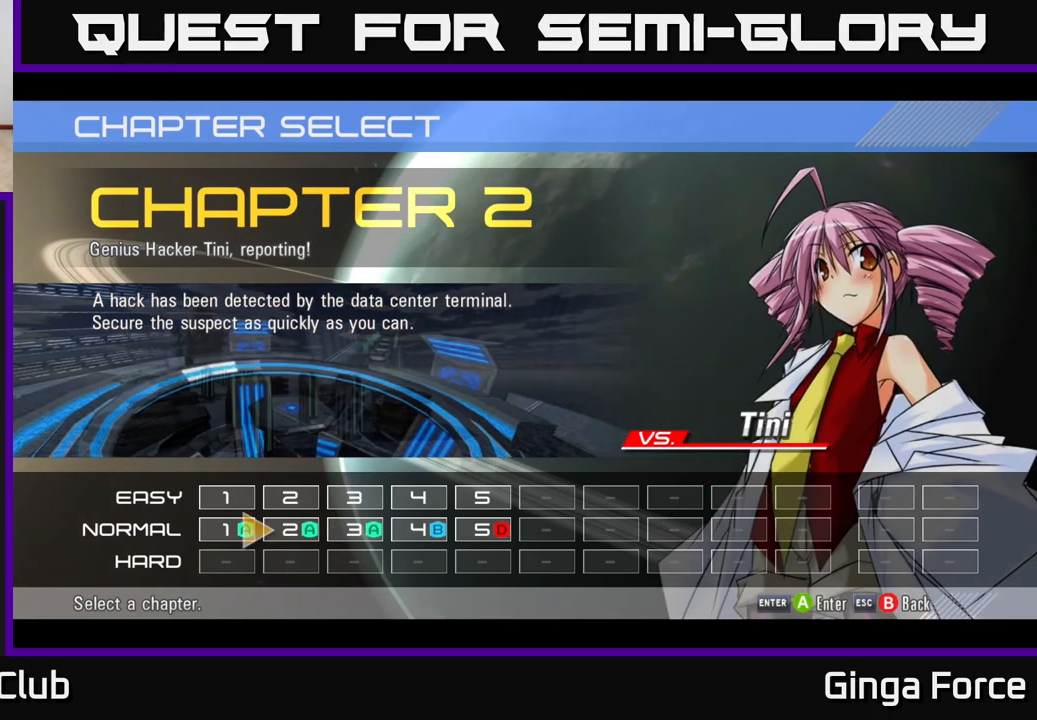
{"buttons": [], "left_stick": "left", "events": [[50, "left_stick", "center"], [417, "left_stick", "left"]]}
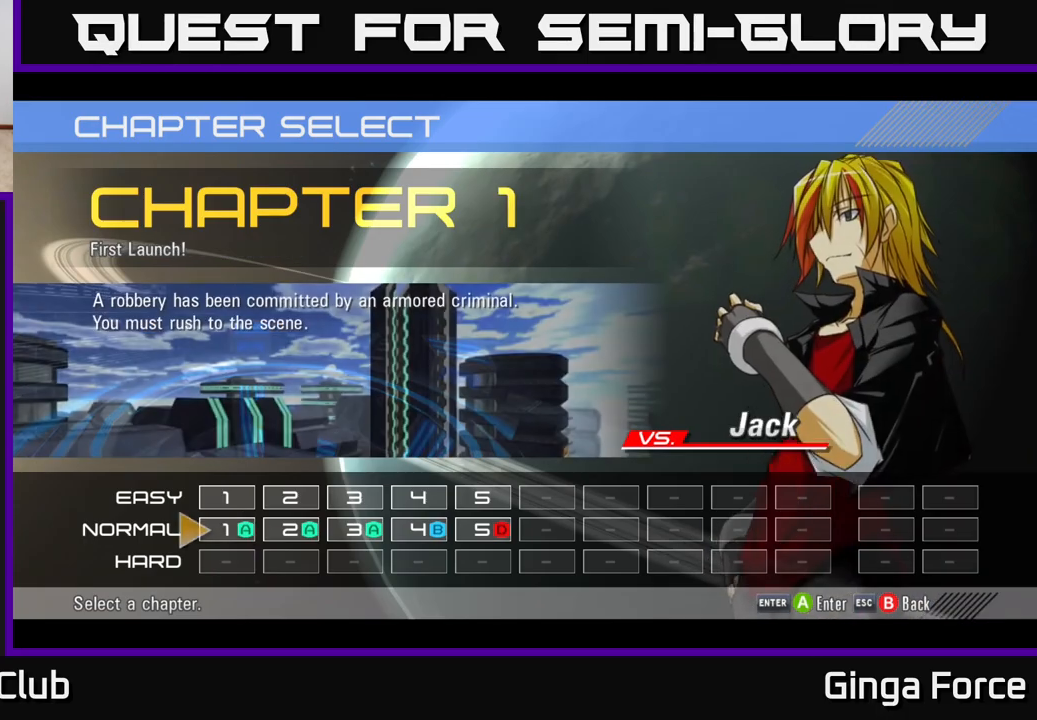
{"buttons": [], "left_stick": "right", "events": [[33, "left_stick", "center"], [150, "left_stick", "right"], [283, "left_stick", "center"], [383, "left_stick", "right"]]}
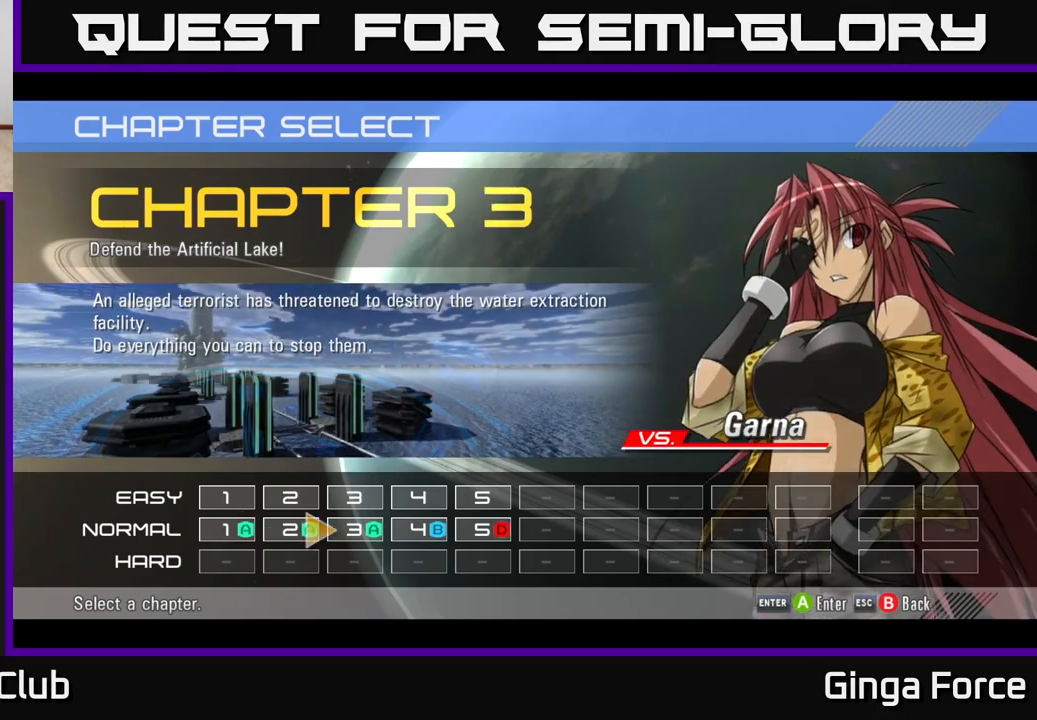
{"buttons": [], "left_stick": "center", "events": [[17, "left_stick", "center"]]}
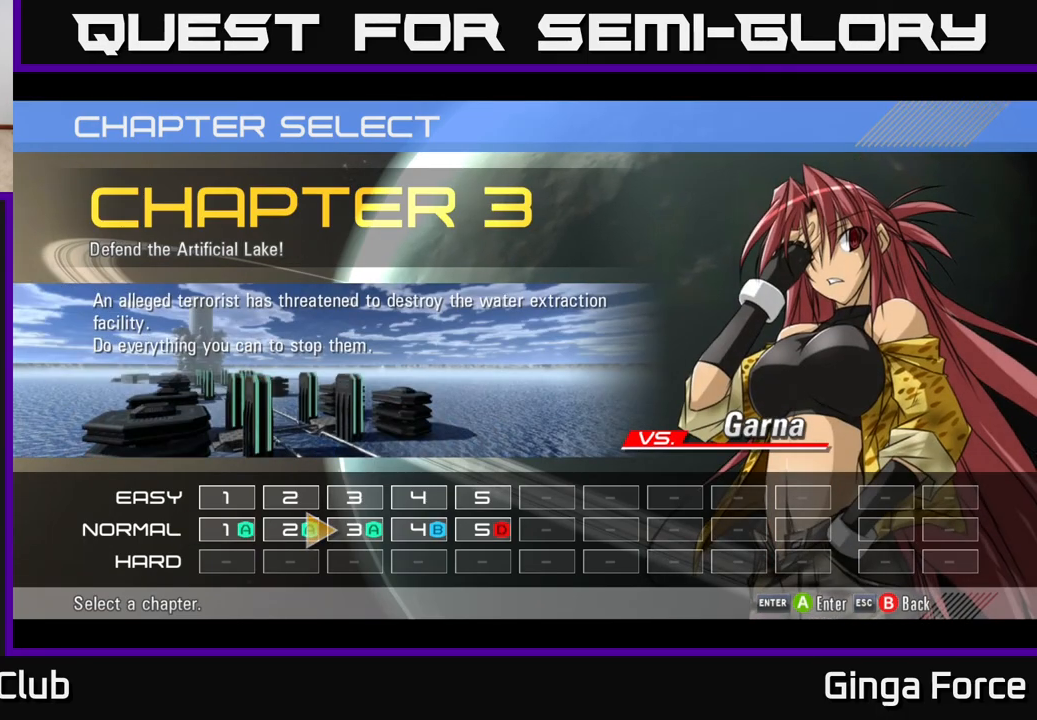
{"buttons": [], "left_stick": "center", "events": [[217, "left_stick", "right"], [350, "left_stick", "center"]]}
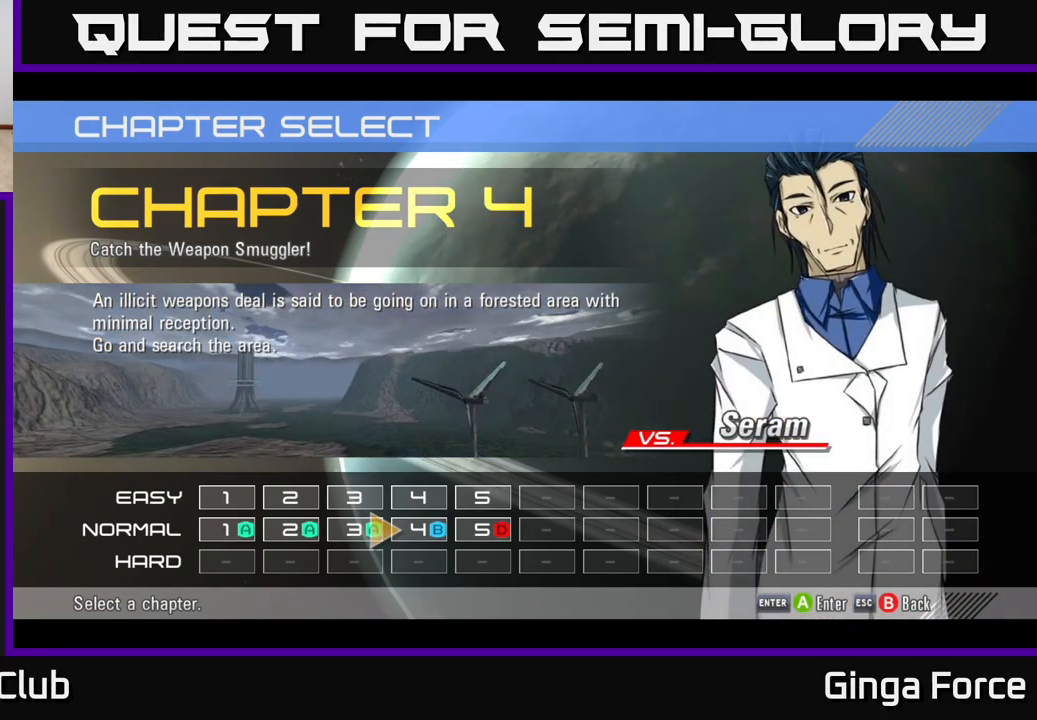
{"buttons": [], "left_stick": "center", "events": []}
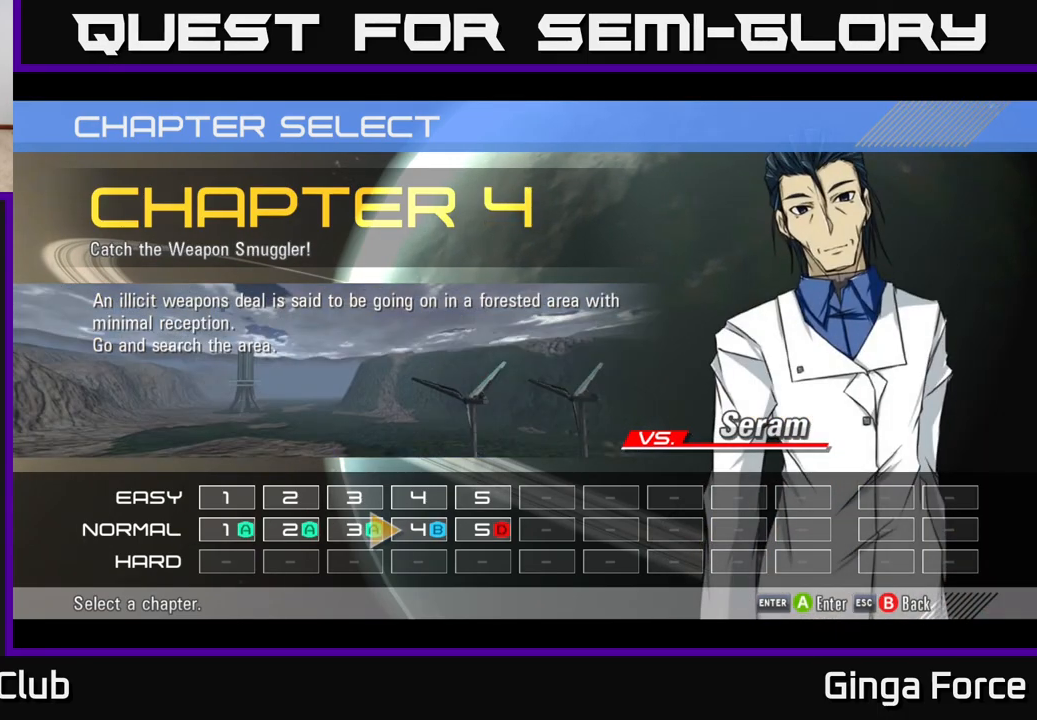
{"buttons": [], "left_stick": "right", "events": [[167, "left_stick", "left"], [300, "left_stick", "right"], [417, "left_stick", "center"], [500, "left_stick", "right"]]}
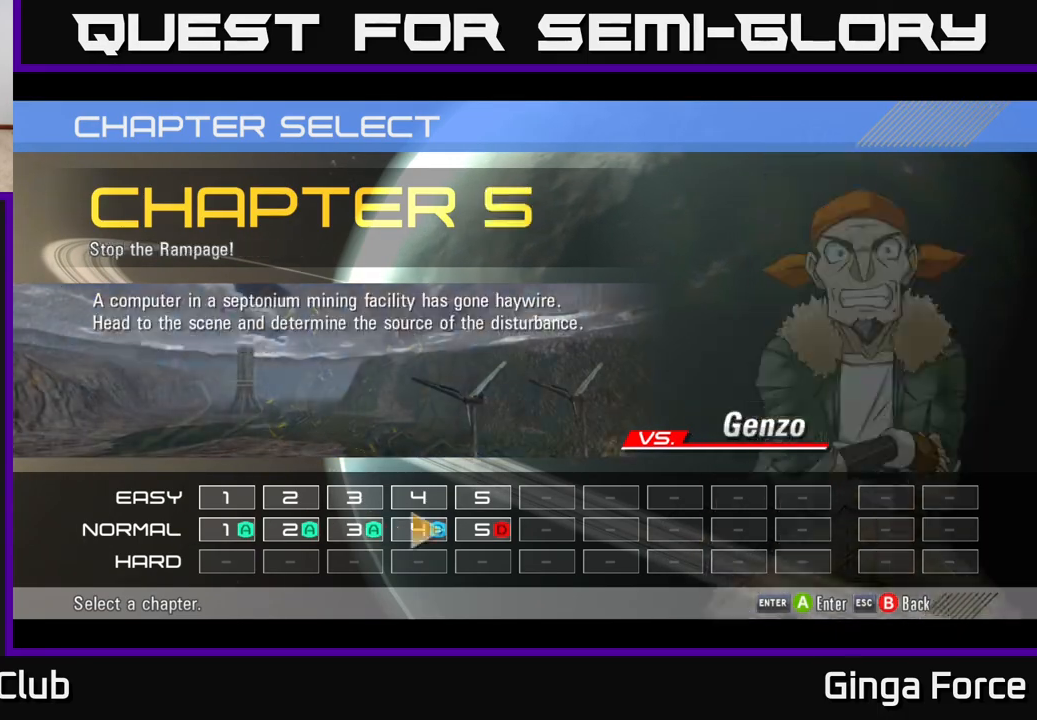
{"buttons": [], "left_stick": "center", "events": [[167, "A", "down"], [167, "left_stick", "center"], [317, "A", "up"]]}
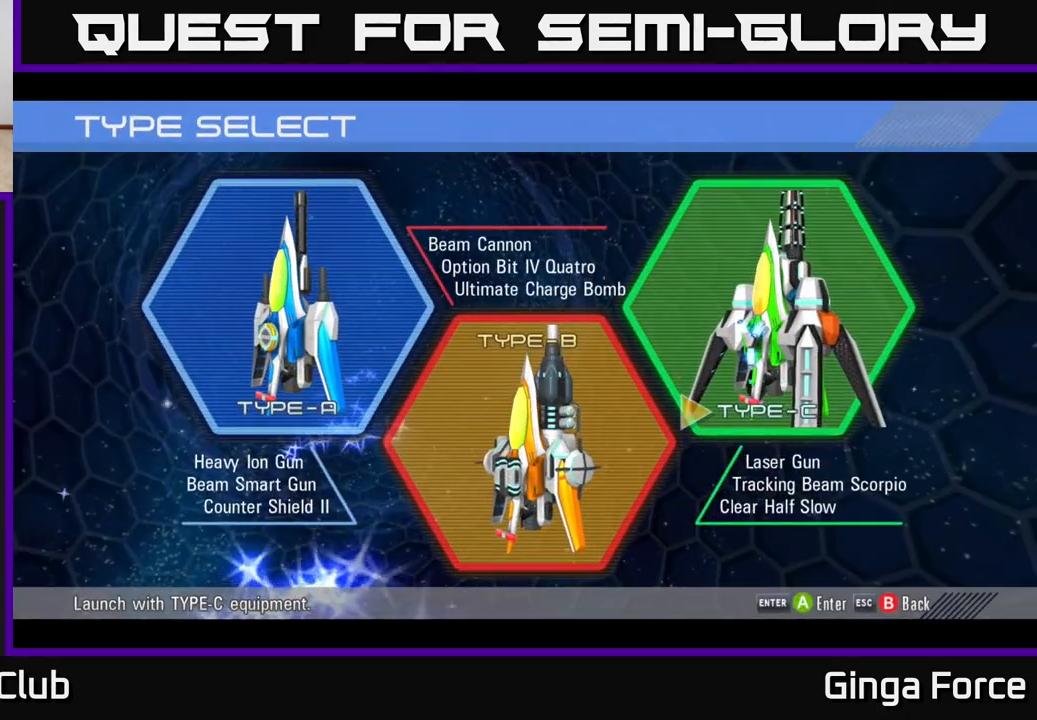
{"buttons": [], "left_stick": "right", "events": [[450, "left_stick", "right"]]}
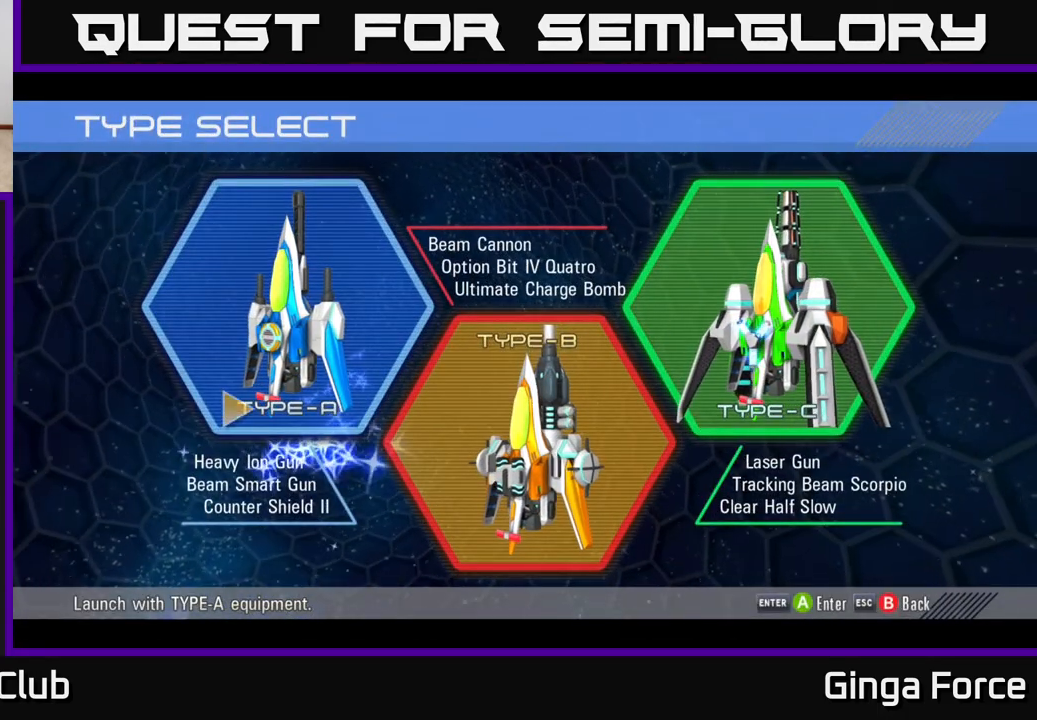
{"buttons": ["A"], "left_stick": "center", "events": [[100, "left_stick", "center"], [250, "left_stick", "left"], [400, "left_stick", "center"], [450, "A", "down"]]}
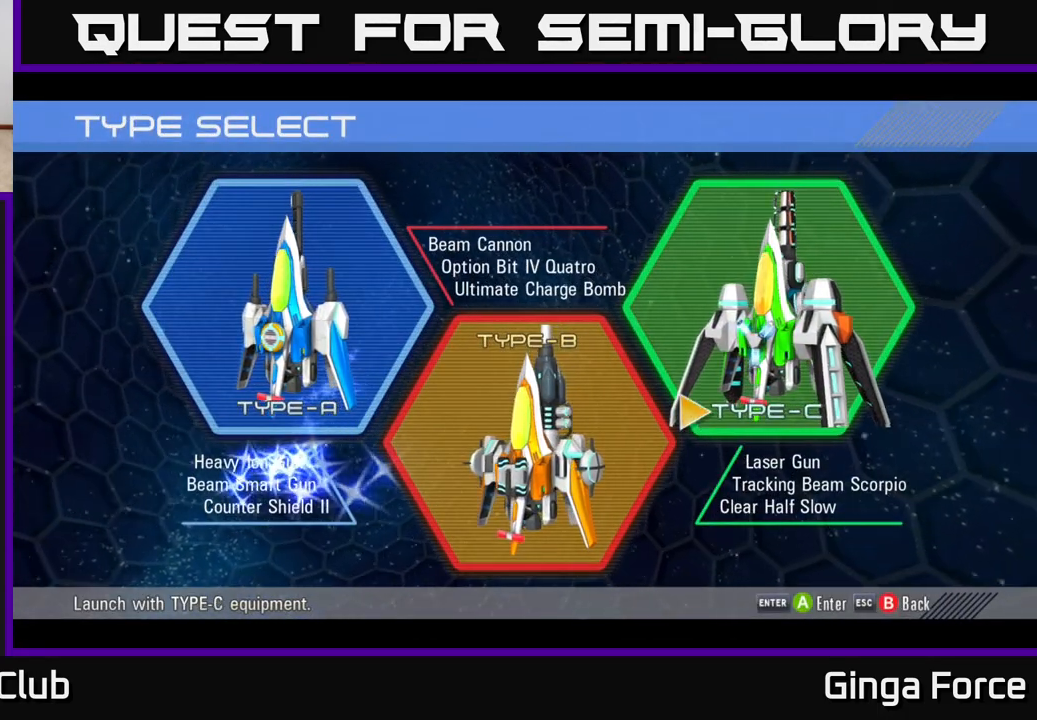
{"buttons": [], "left_stick": "center", "events": [[83, "A", "up"]]}
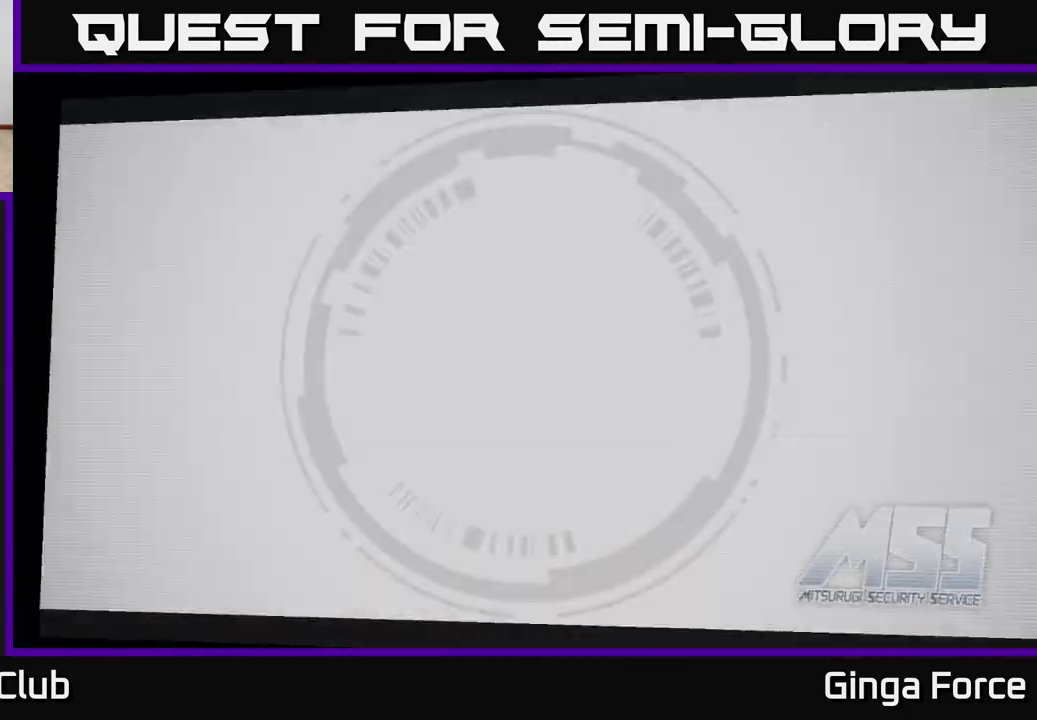
{"buttons": [], "left_stick": "center", "events": []}
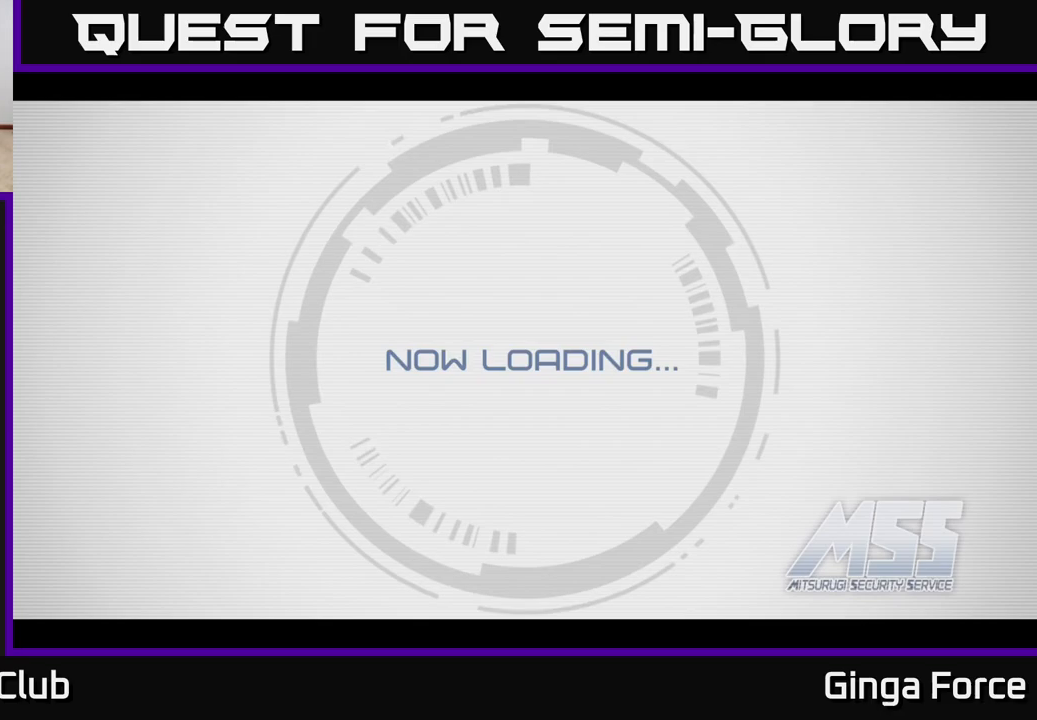
{"buttons": [], "left_stick": "center", "events": []}
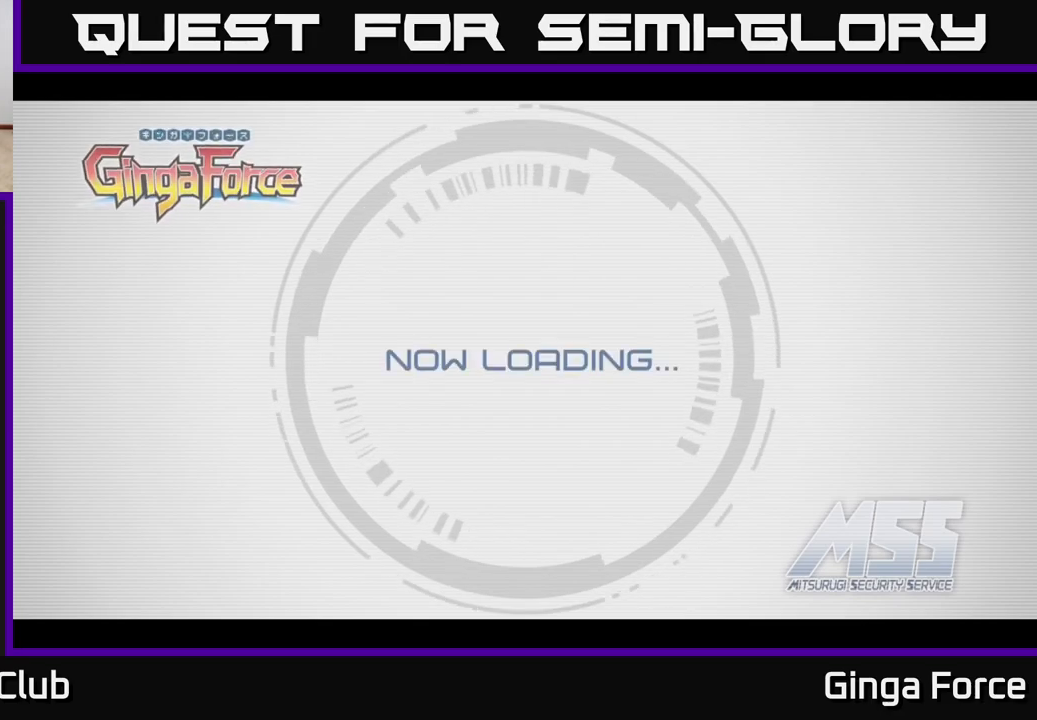
{"buttons": ["A"], "left_stick": "center", "events": [[333, "A", "down"]]}
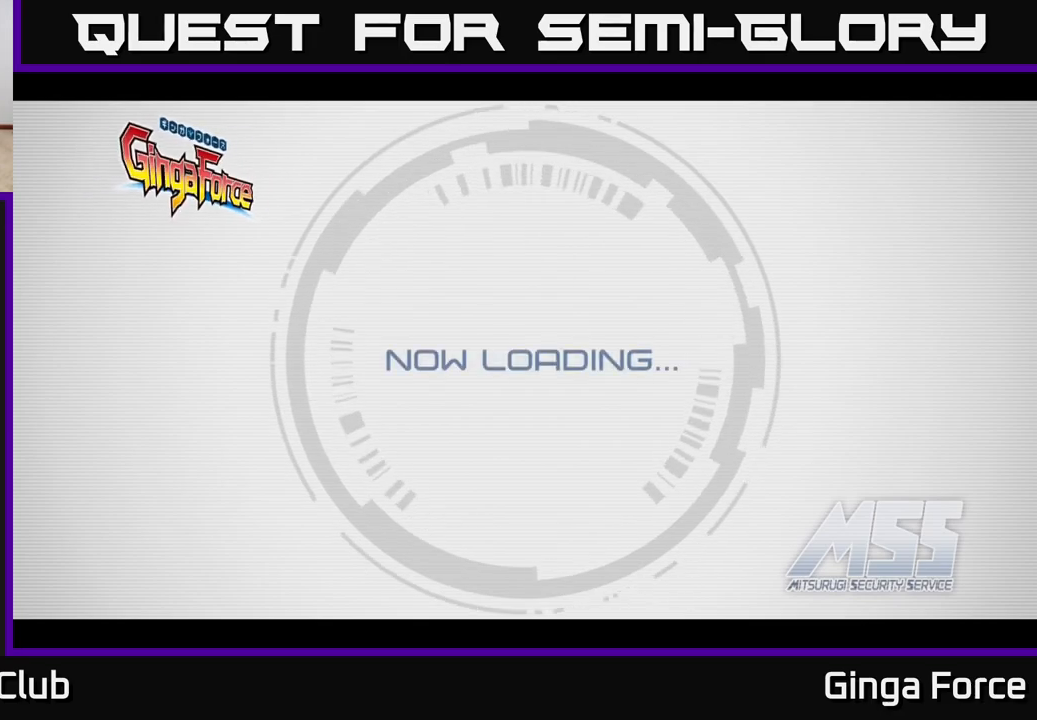
{"buttons": [], "left_stick": "center", "events": [[100, "A", "up"], [217, "A", "down"], [417, "A", "up"]]}
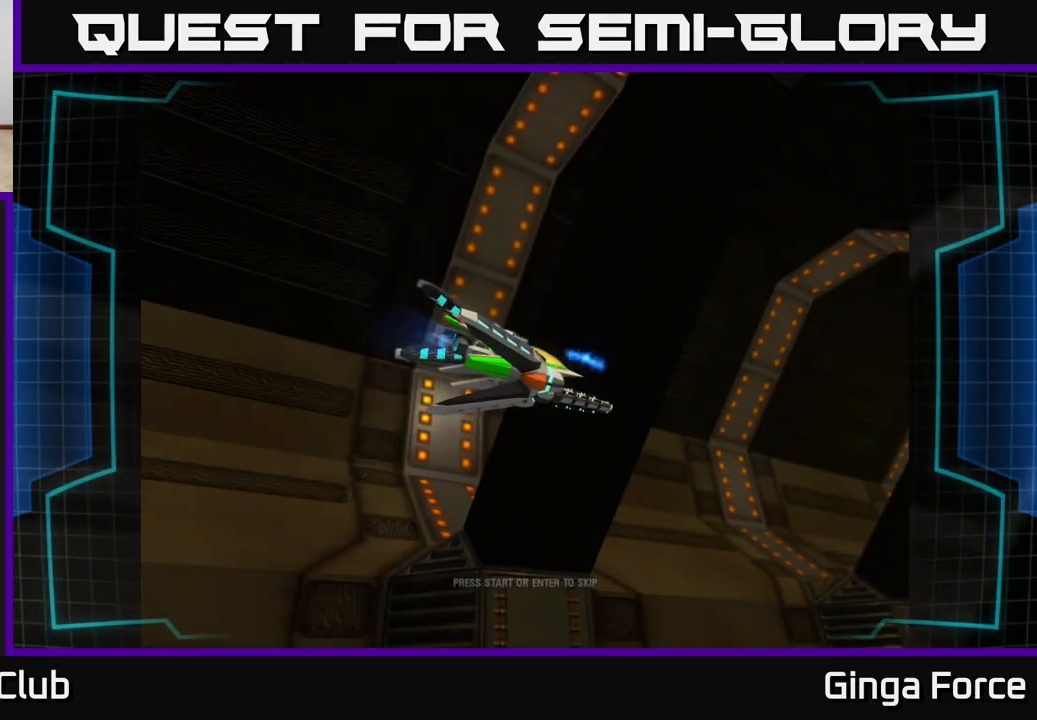
{"buttons": ["START"], "left_stick": "center", "events": [[83, "A", "down"], [317, "A", "up"], [500, "START", "down"]]}
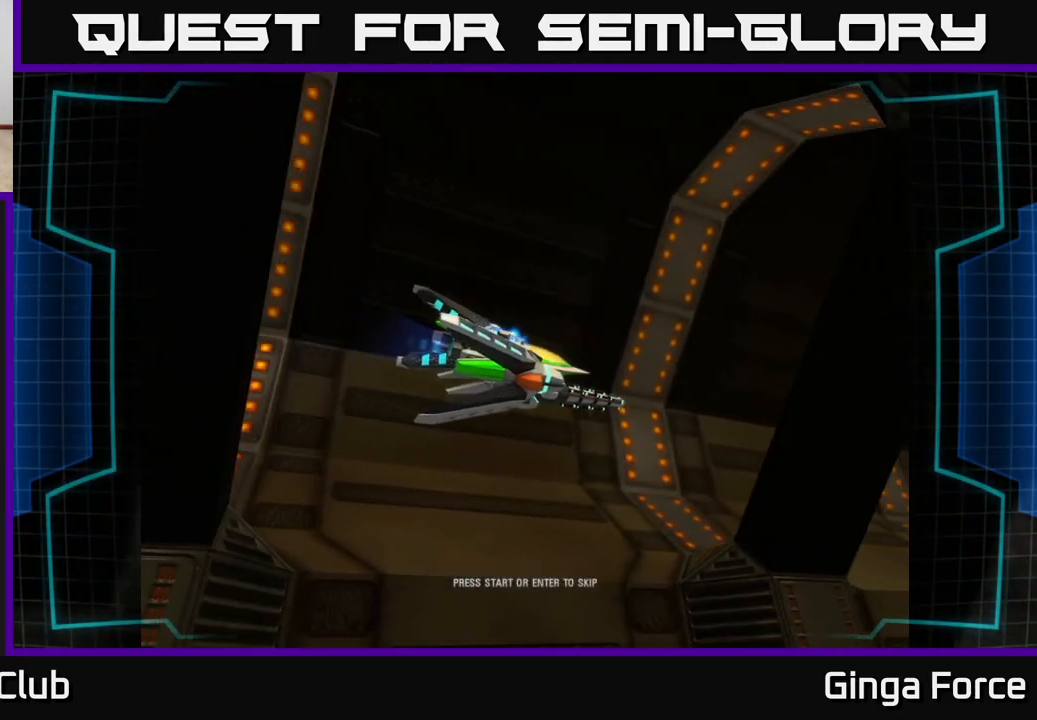
{"buttons": ["A"], "left_stick": "center", "events": [[233, "START", "up"], [383, "A", "down"]]}
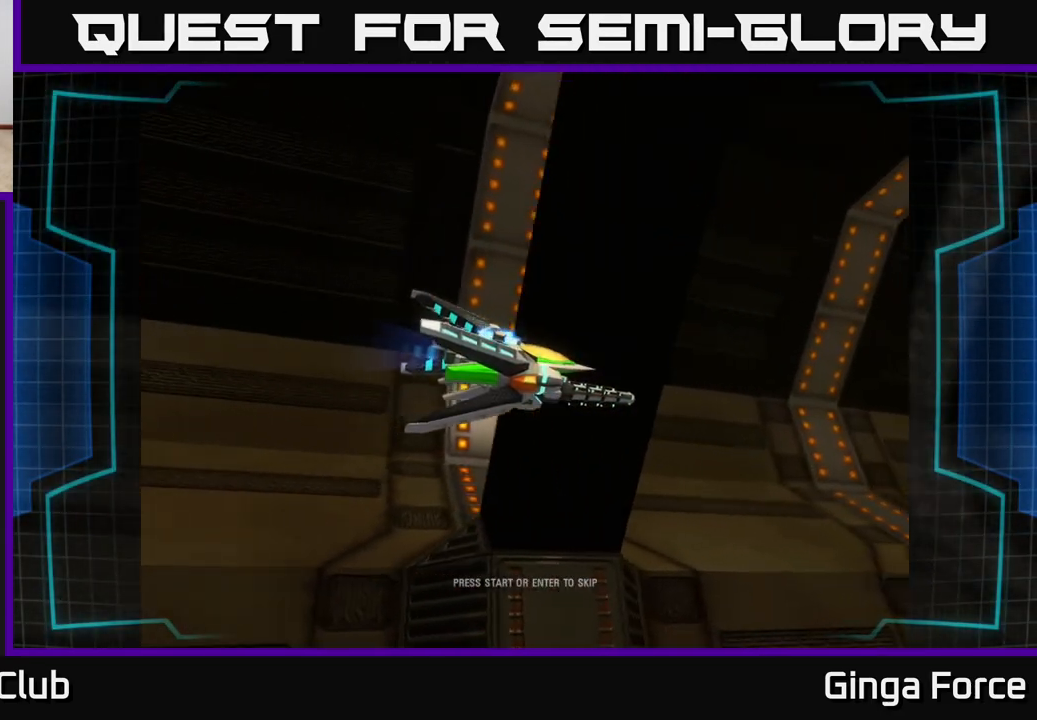
{"buttons": [], "left_stick": "center", "events": [[83, "A", "up"], [250, "START", "down"], [483, "START", "up"]]}
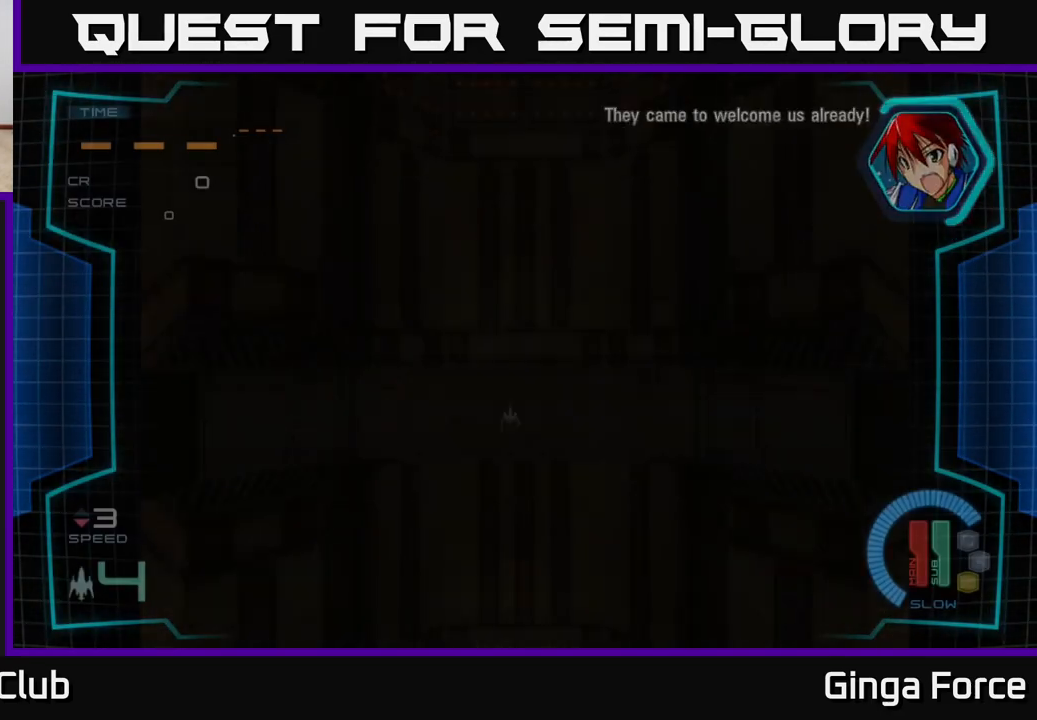
{"buttons": [], "left_stick": "center", "events": []}
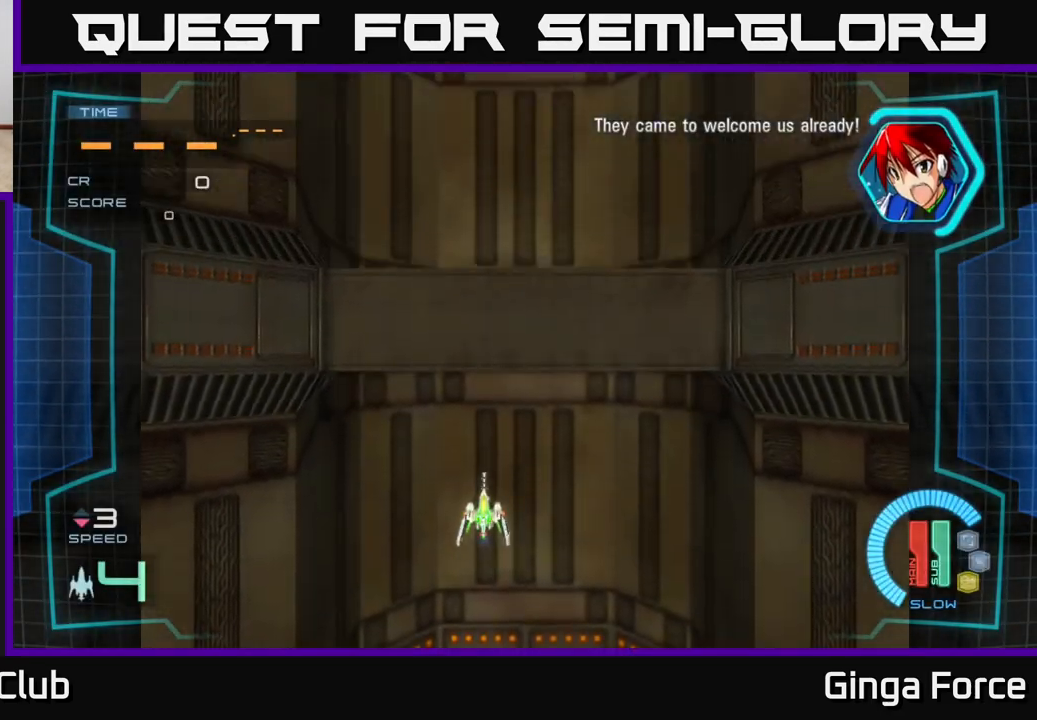
{"buttons": [], "left_stick": "up-right", "events": [[417, "left_stick", "up-right"]]}
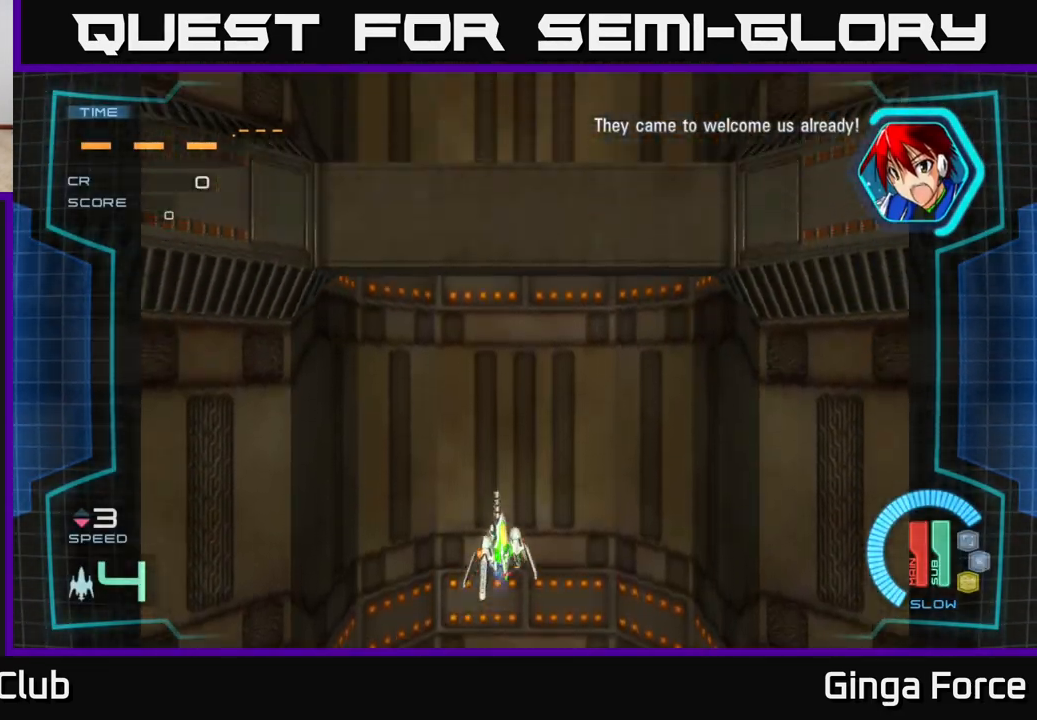
{"buttons": [], "left_stick": "up", "events": [[417, "left_stick", "up"]]}
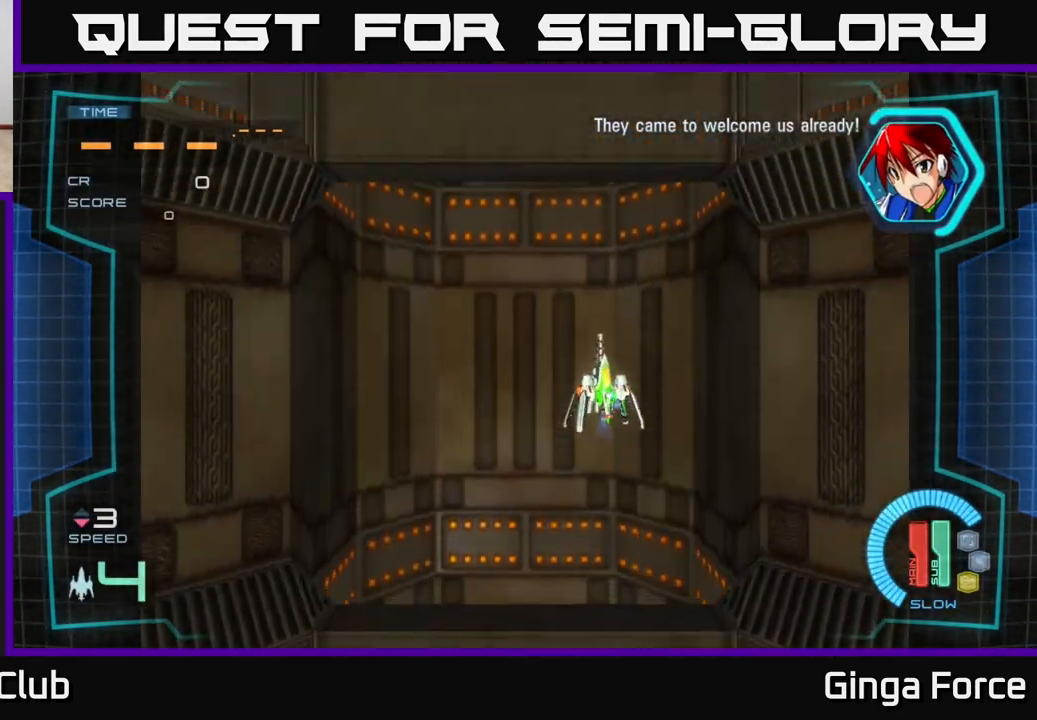
{"buttons": [], "left_stick": "down-right", "events": [[150, "left_stick", "left"], [217, "left_stick", "down-left"], [333, "left_stick", "down"], [433, "left_stick", "down-right"]]}
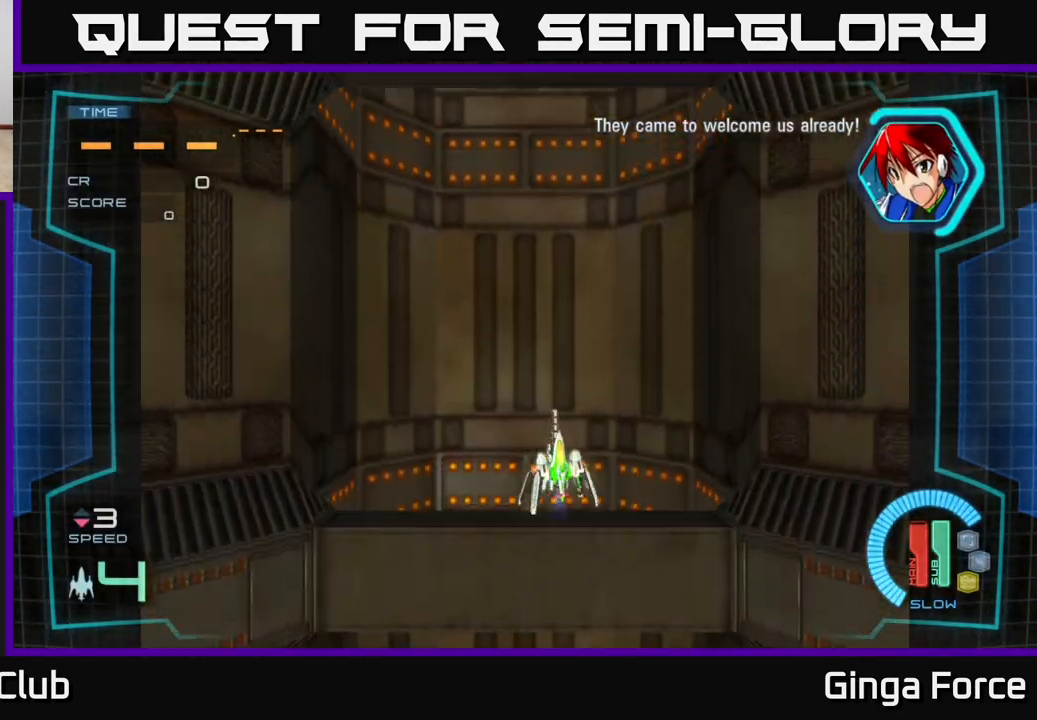
{"buttons": [], "left_stick": "left", "events": [[33, "left_stick", "right"], [500, "left_stick", "left"]]}
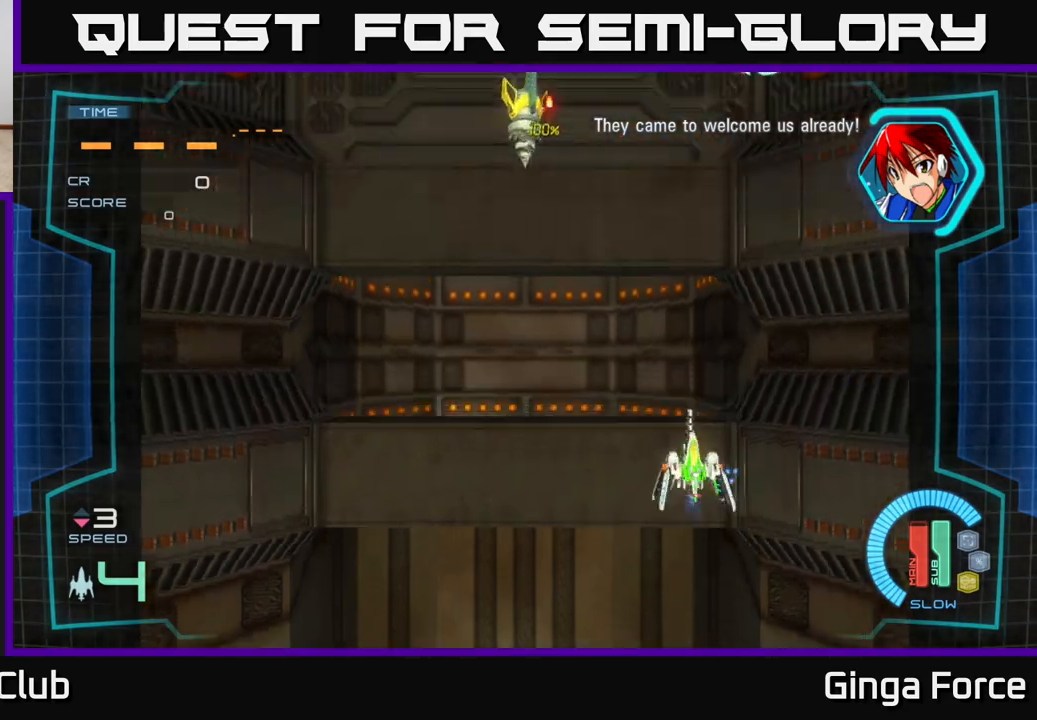
{"buttons": ["A", "X"], "left_stick": "up-left", "events": [[217, "A", "down"], [367, "left_stick", "up-left"], [417, "X", "down"]]}
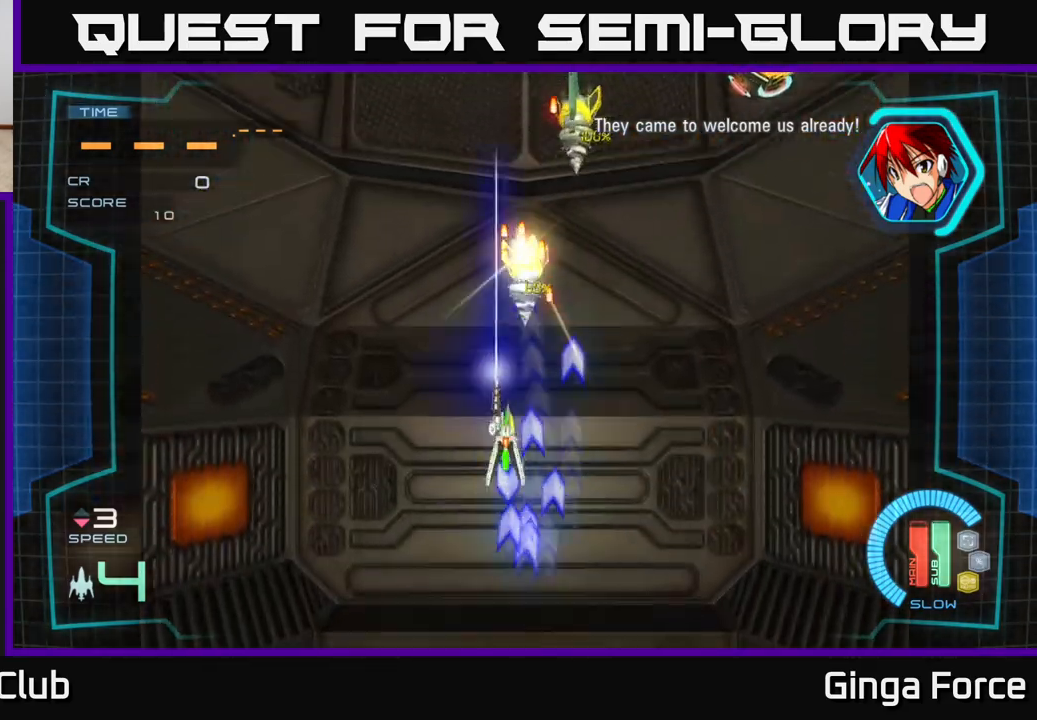
{"buttons": ["A", "X"], "left_stick": "down-right", "events": [[67, "left_stick", "down"], [200, "left_stick", "down-right"], [350, "left_stick", "down"], [483, "left_stick", "down-right"]]}
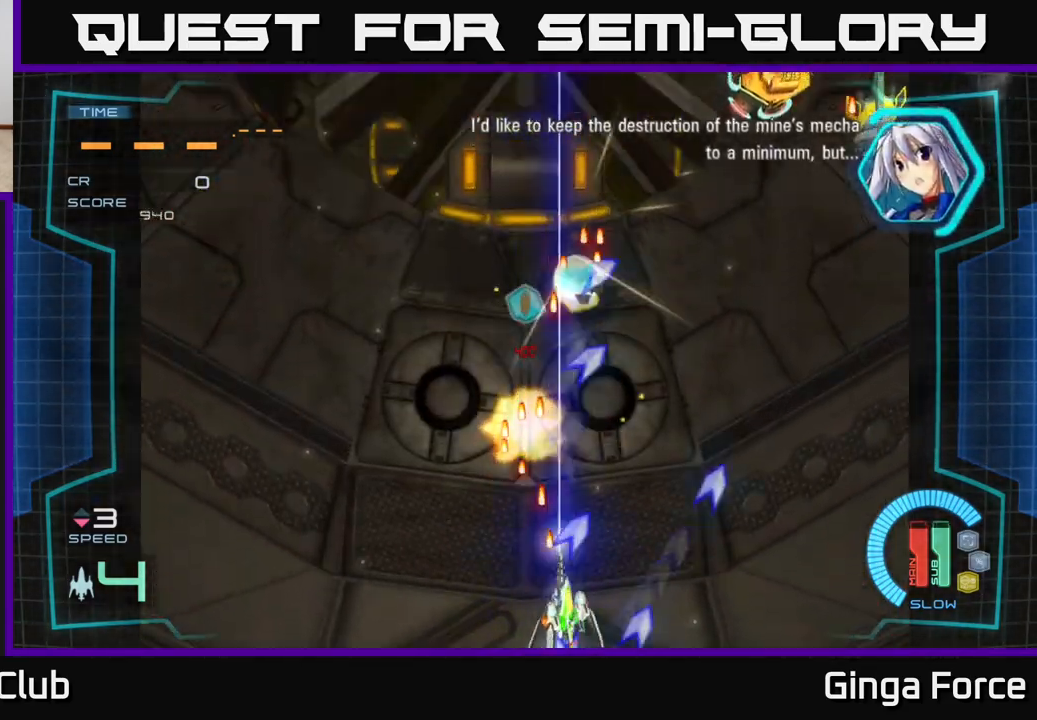
{"buttons": ["A", "X"], "left_stick": "right", "events": [[33, "left_stick", "right"], [133, "left_stick", "center"], [283, "left_stick", "right"]]}
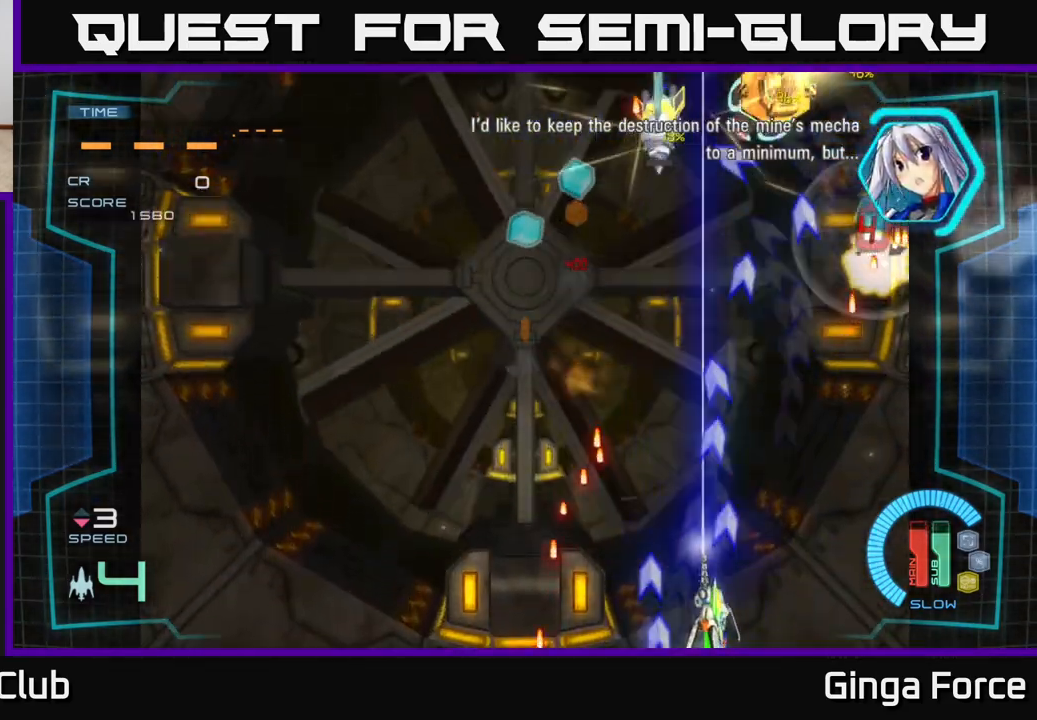
{"buttons": ["A", "X"], "left_stick": "up-right", "events": [[300, "left_stick", "up-left"], [500, "left_stick", "up-right"]]}
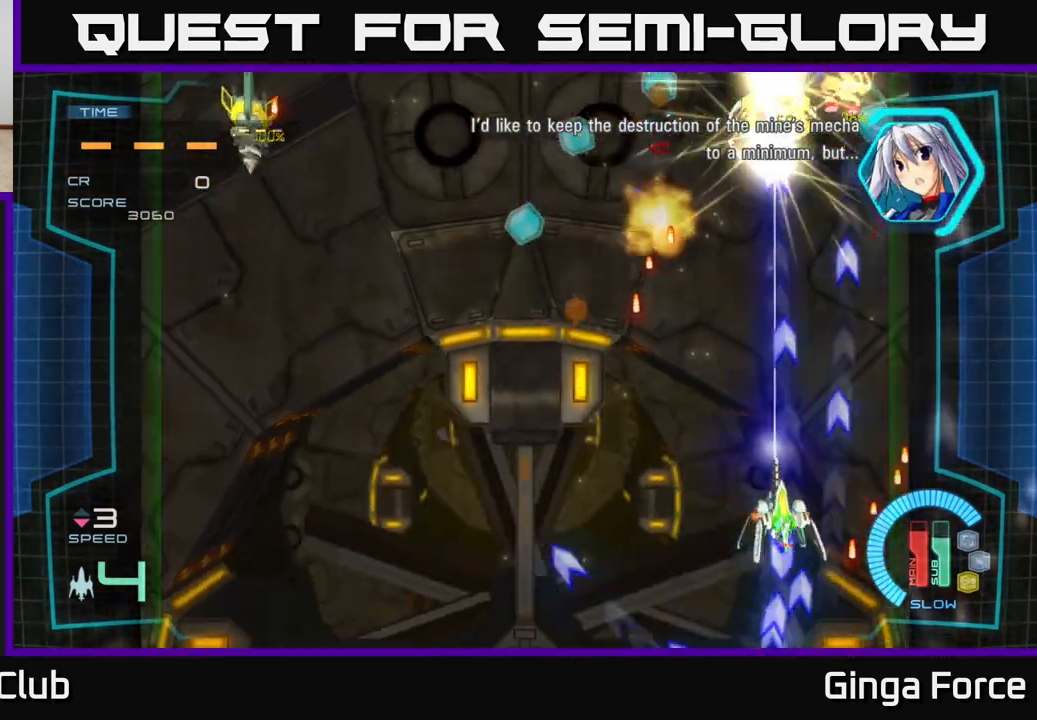
{"buttons": ["A", "X"], "left_stick": "up", "events": [[83, "left_stick", "down-right"], [133, "left_stick", "down-left"], [233, "left_stick", "up-left"], [333, "left_stick", "up-right"], [467, "left_stick", "up"]]}
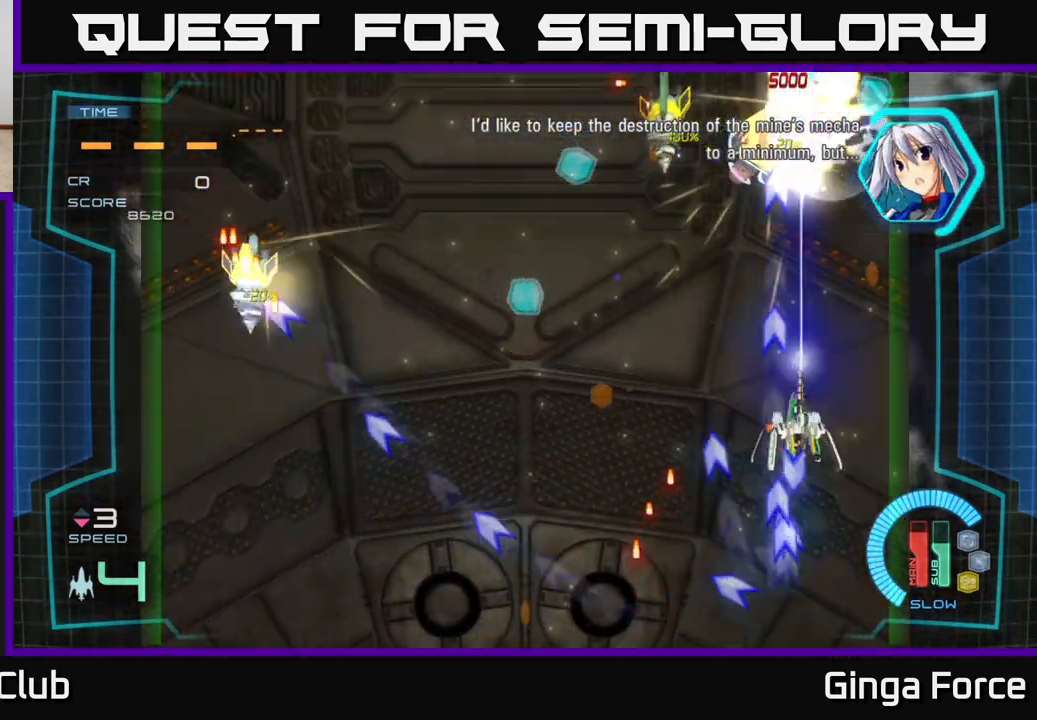
{"buttons": ["A", "X"], "left_stick": "down-left", "events": [[283, "left_stick", "down-left"]]}
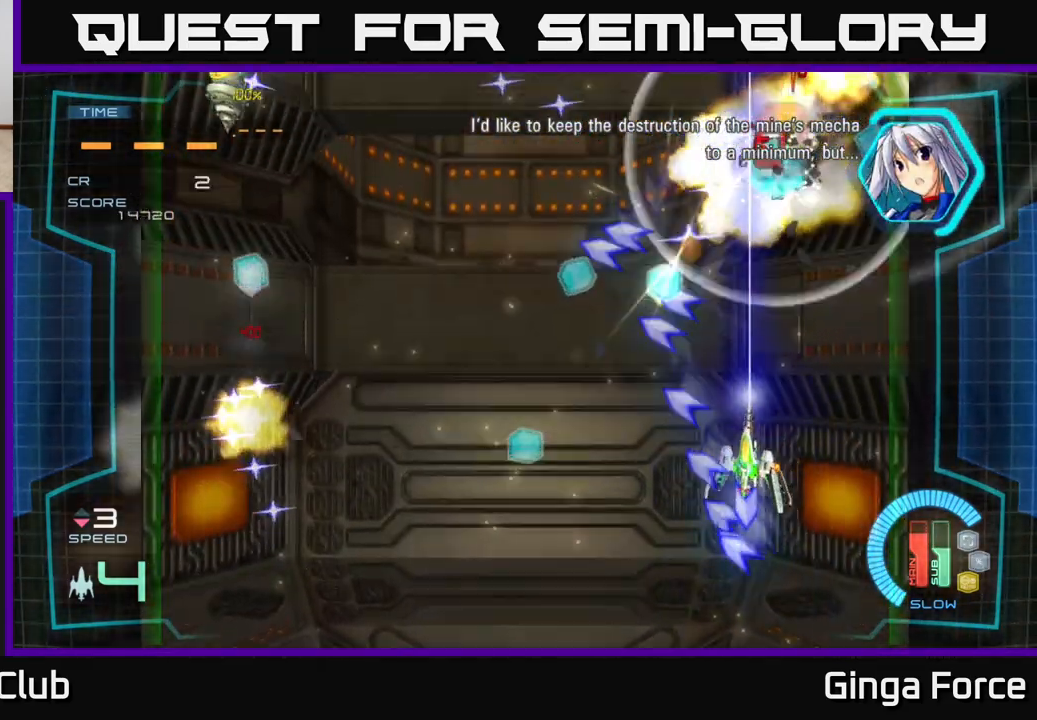
{"buttons": ["A"], "left_stick": "left", "events": [[383, "X", "up"], [383, "left_stick", "left"]]}
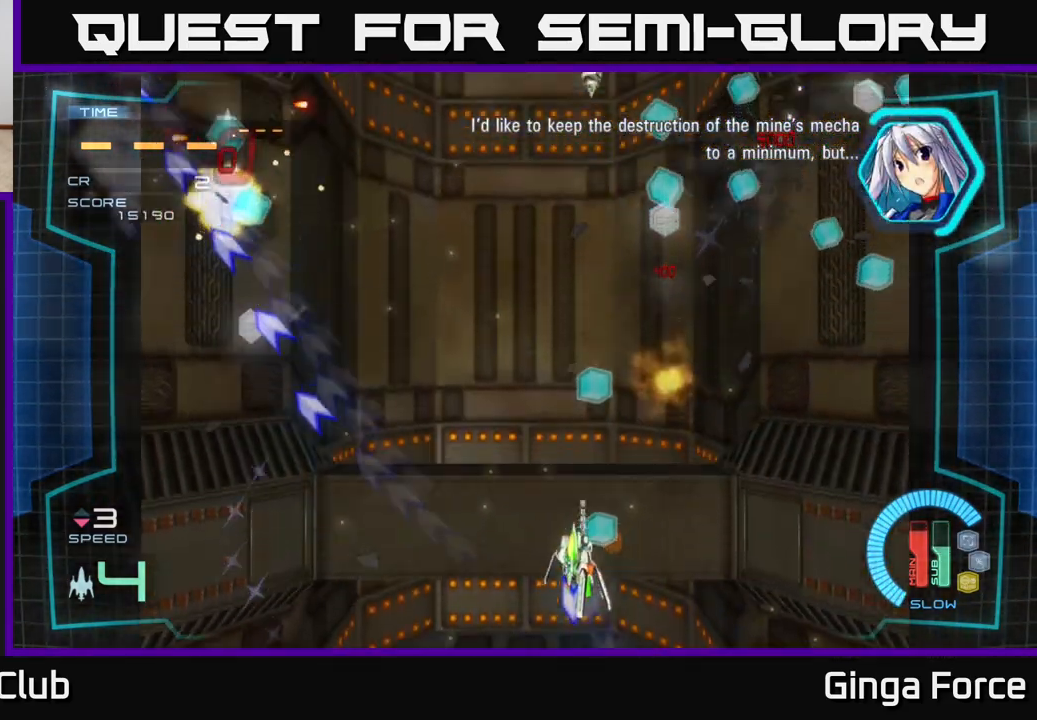
{"buttons": ["A"], "left_stick": "up-right", "events": [[317, "left_stick", "up"], [350, "A", "up"], [383, "left_stick", "right"], [433, "left_stick", "up-right"], [483, "A", "down"]]}